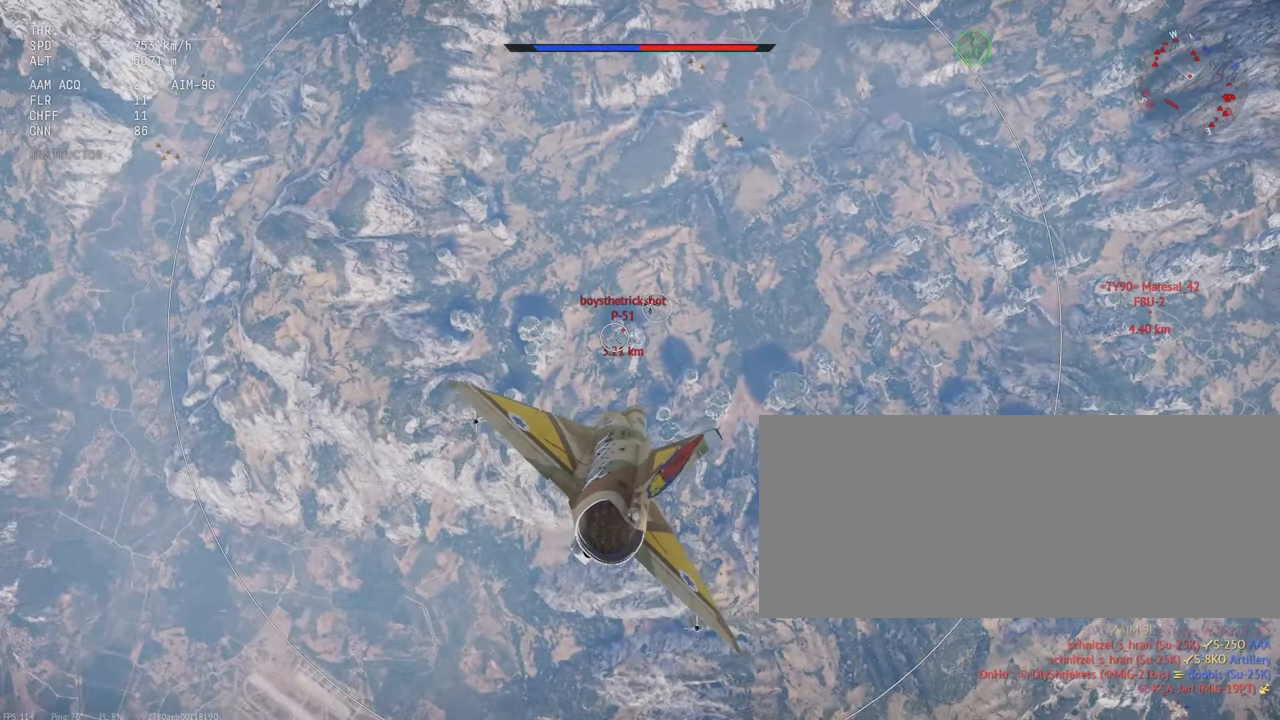
Gameplay with keyboard and mouse; each line is a JSON object with the keys and mouse buttons held at the frame after it. "events" lists presses ("down") and releases ("up") of ".", "/", "0", "1", "2", "3", "4", "5", "6", "7", "8", "9", "a", "alt_l", "alt_r", "b", "backslash", "backspace", "c", "caps_lock", "comma", "ctrl_l", "ctrl_r", "d", "e", "equals", "escape", "f", "f1", "f10", "f11", "f12", "f2", "f3", "f4", "f5", "f6", "f7", "f8", "f9", "g", "h", "i", "j", "k", "l", "lbracket", "m", "minus", "n", "o", "p", "q", "quote", "r", "rbracket", "return", "s", "semicolon", "shift_l", "shift_r", "space", "super_l", "super_r", "t", "tab", "tilde", "u", "v", "w", "x", "y", "z", "mouse_left", "mouse_wheel", "mouse_right", "mouse_mb4" and "mouse_mb5" between this image and that frame as [ms after this image, input, new state], when the widget could be followed in between. "mouse_left", "mouse_wheel", "mouse_right", "mouse_mb4", "mouse_mb5" = the "left", "wheel", "right", "mb4", "mb5" buttons of the "mouse" list. No other keys are recorded. "wheel" means that the mouse wheel is clicked or scrolled. Mouse movement is not recorded.
{"keys": ["shift_l"], "mouse": [], "events": []}
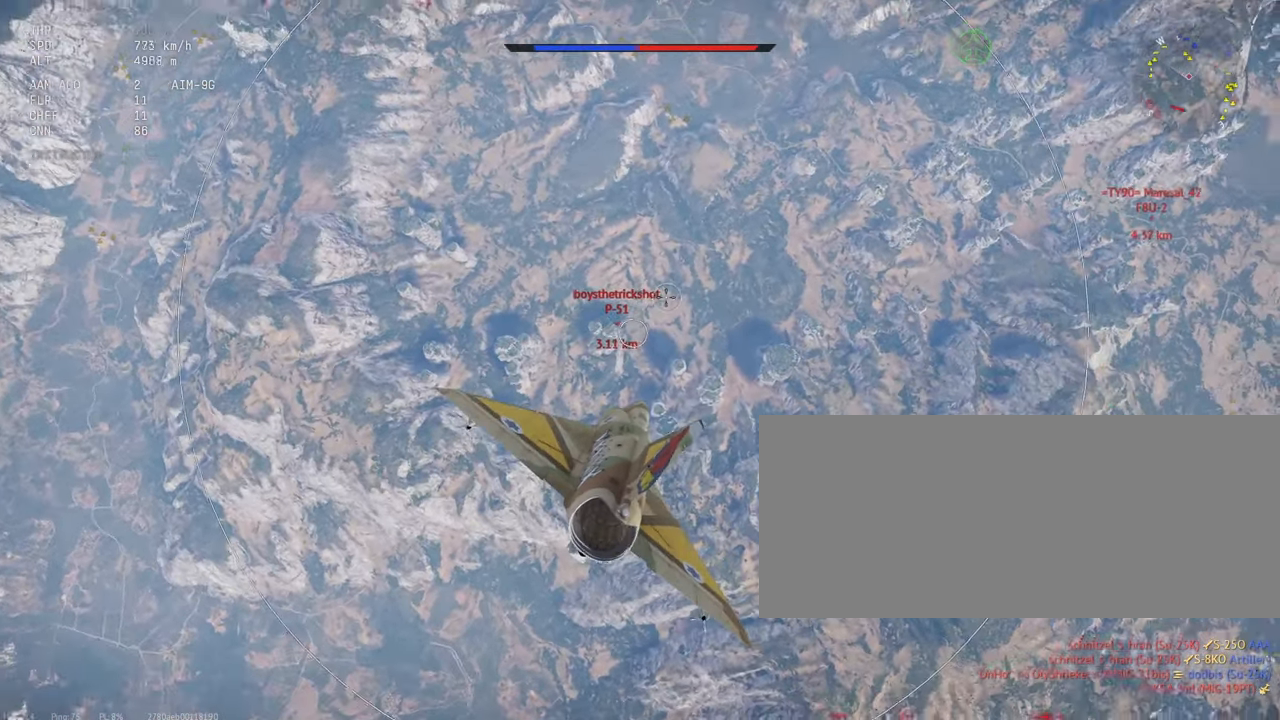
{"keys": ["shift_l"], "mouse": [], "events": [[134, "d", "down"], [317, "d", "up"]]}
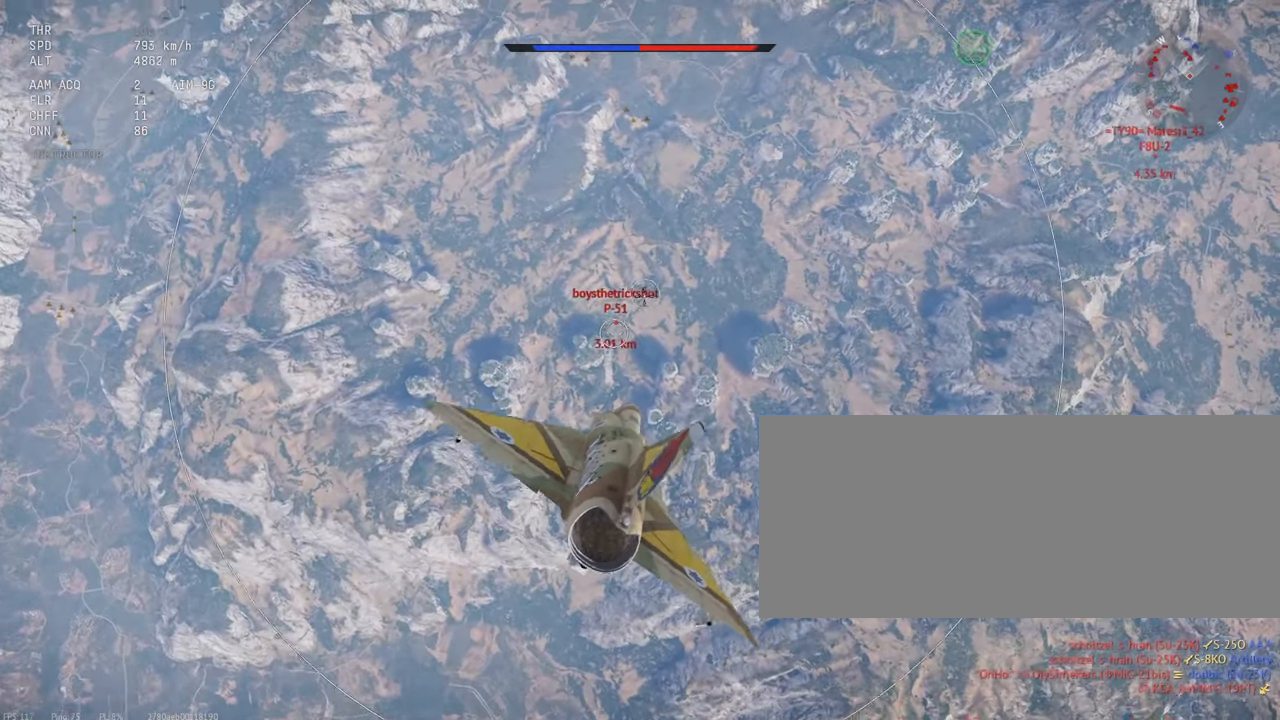
{"keys": ["shift_l"], "mouse": [], "events": []}
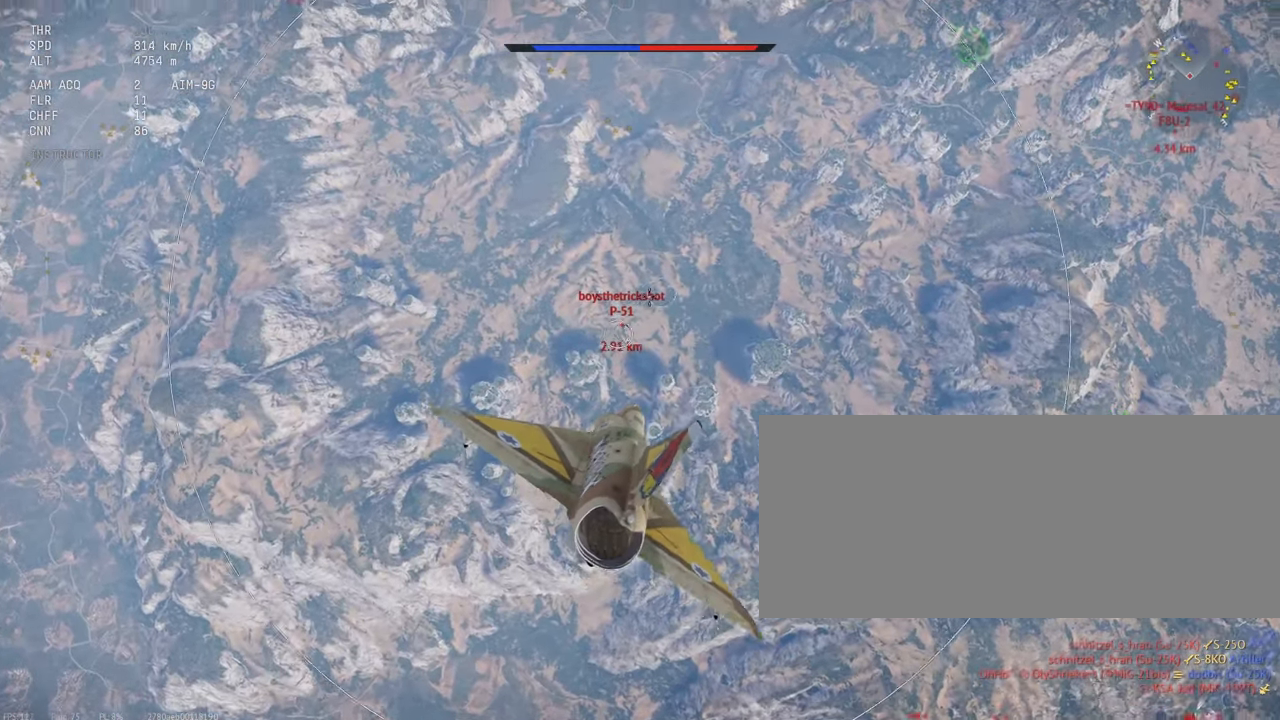
{"keys": ["shift_l"], "mouse": [], "events": [[100, "d", "down"], [167, "d", "up"]]}
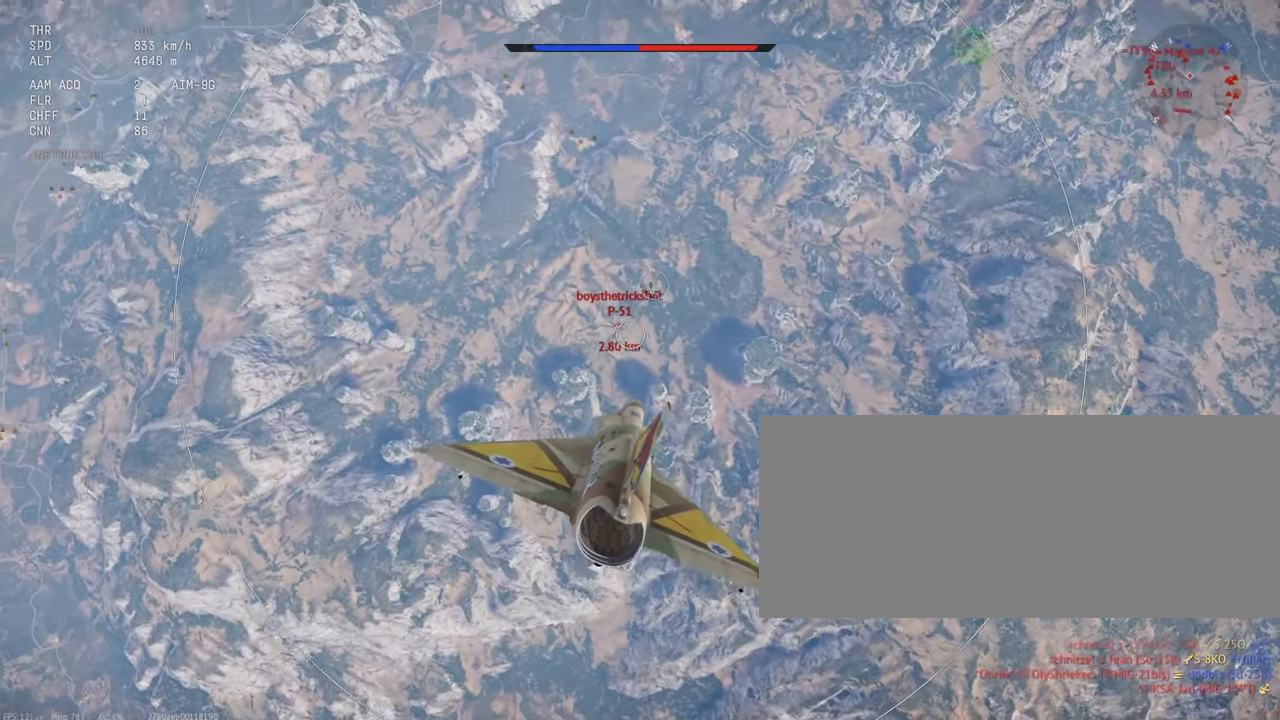
{"keys": ["shift_l"], "mouse": [], "events": [[317, "d", "down"], [400, "d", "up"]]}
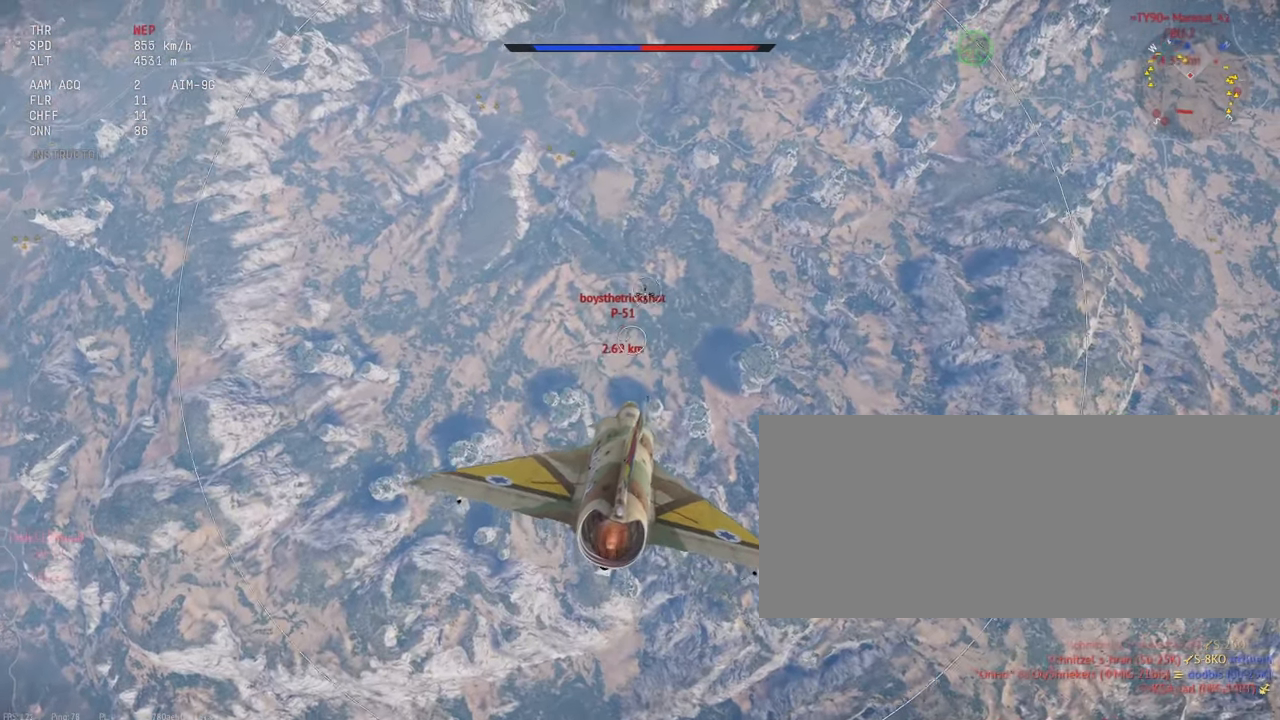
{"keys": ["shift_l"], "mouse": [], "events": []}
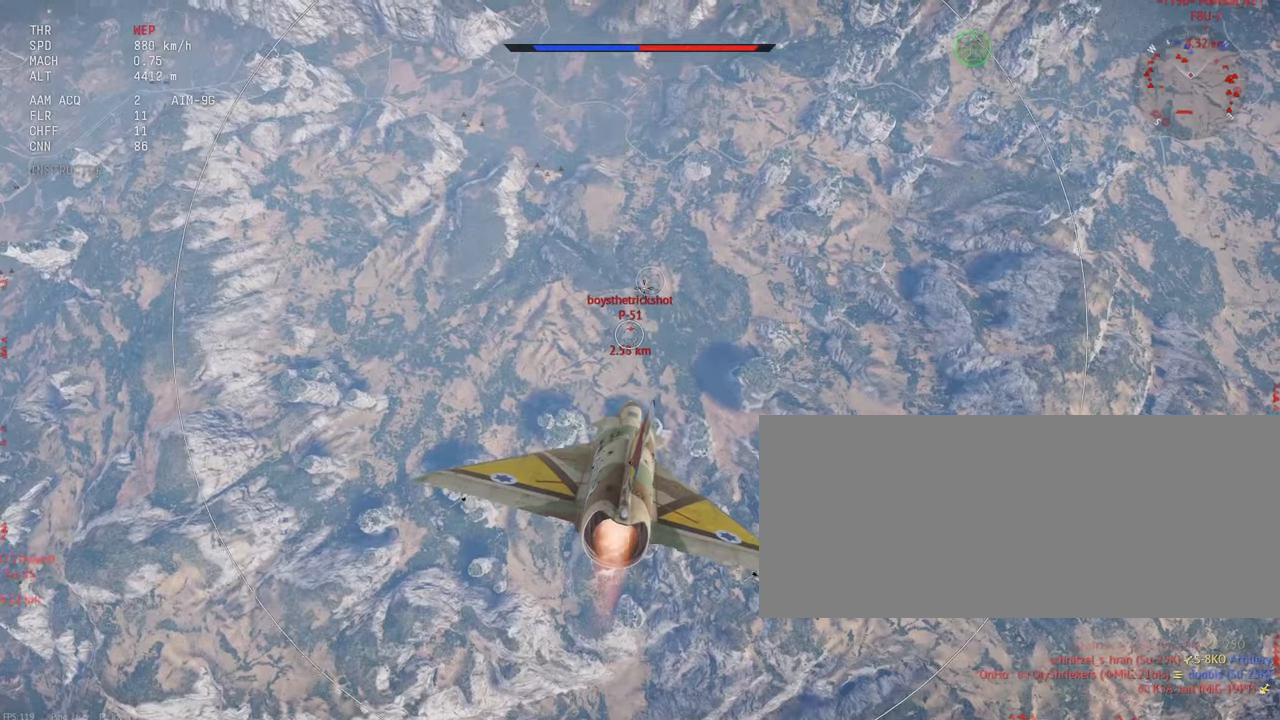
{"keys": ["shift_l"], "mouse": [], "events": []}
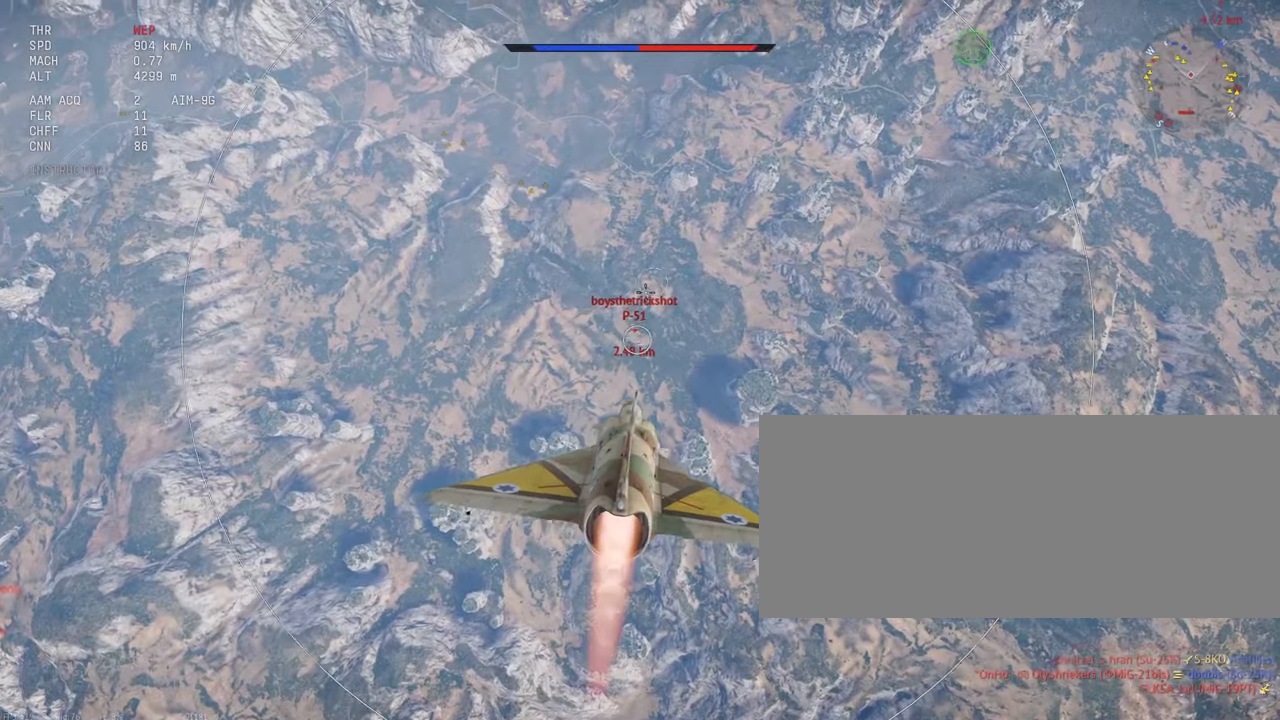
{"keys": ["d", "shift_l"], "mouse": [], "events": [[450, "d", "down"]]}
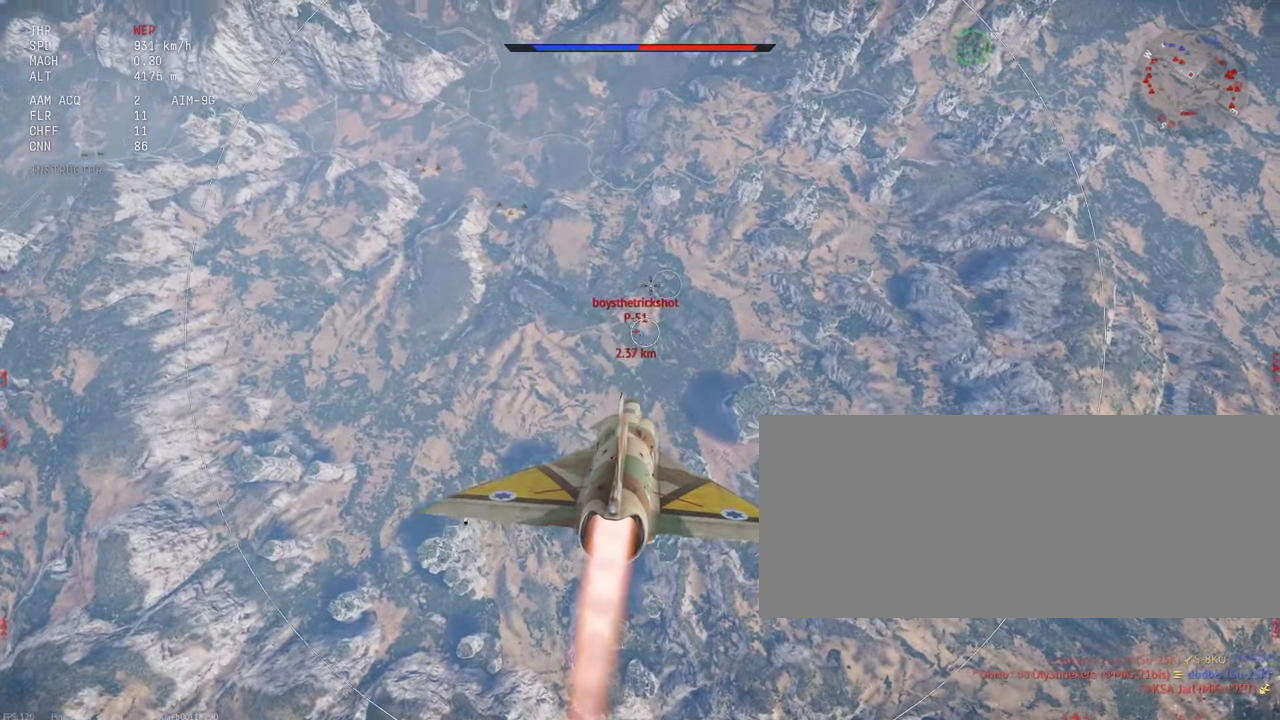
{"keys": ["shift_l"], "mouse": [], "events": [[50, "d", "up"]]}
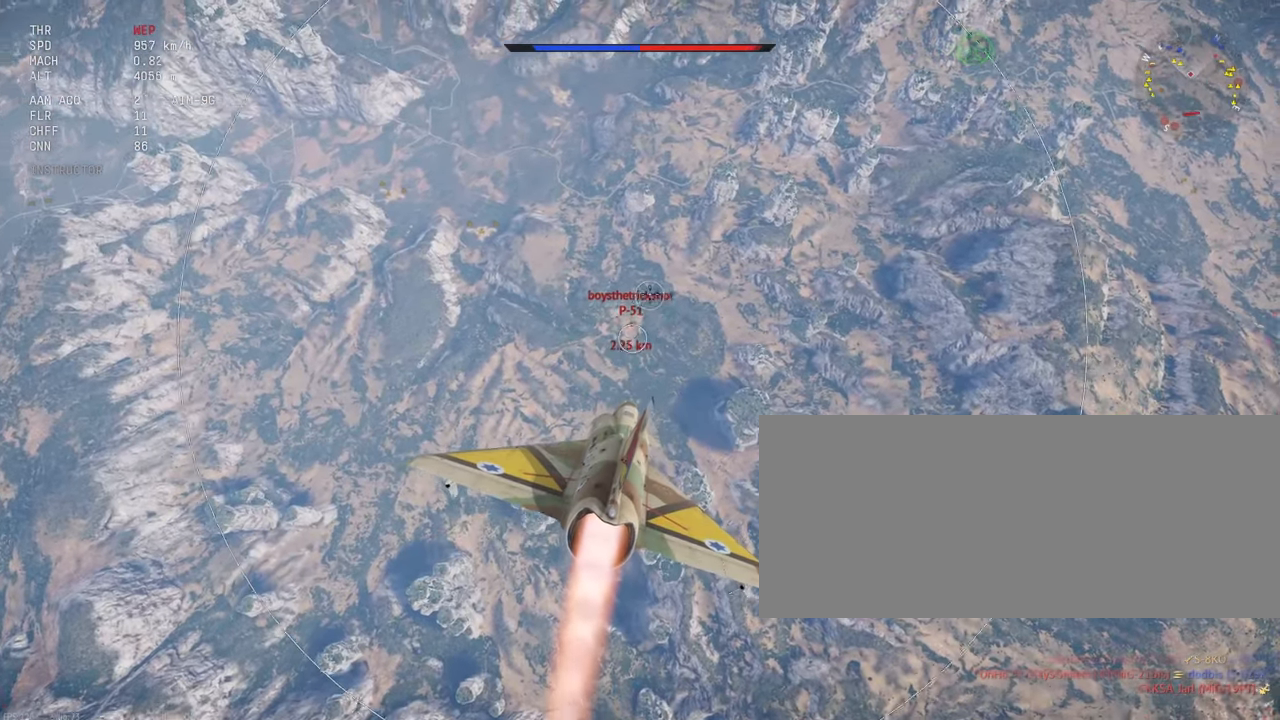
{"keys": ["shift_l"], "mouse": [], "events": []}
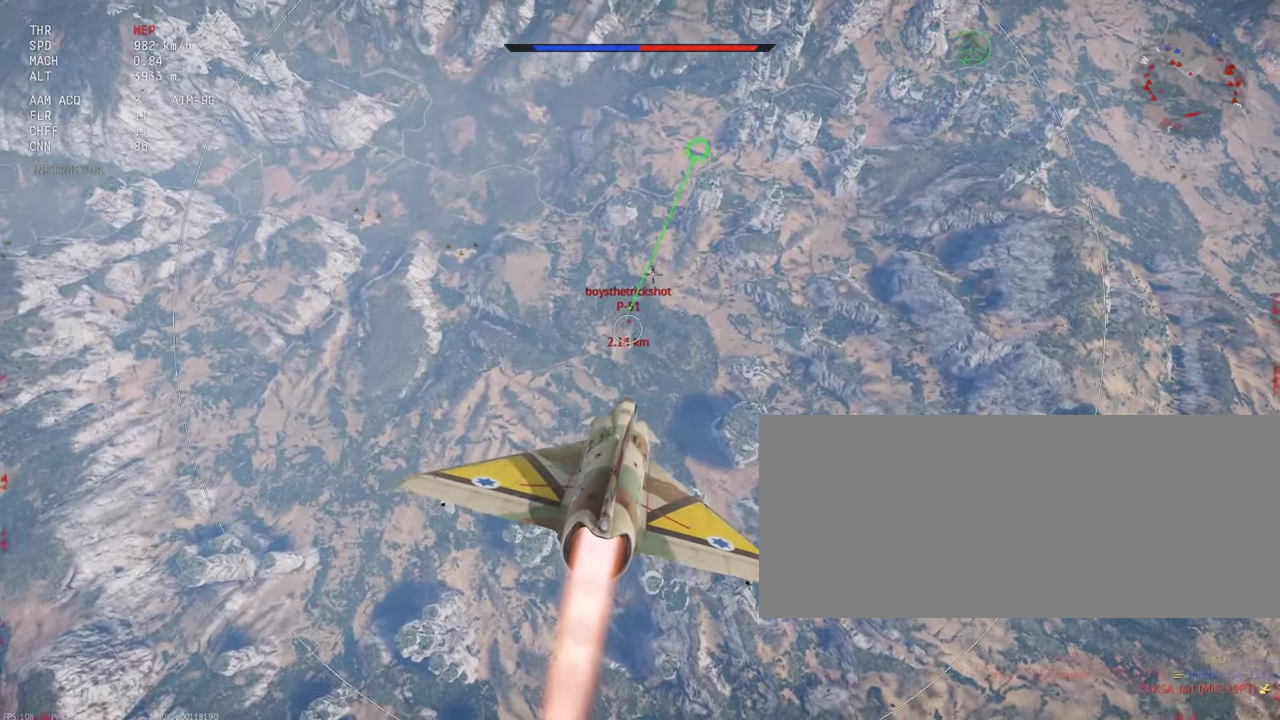
{"keys": ["shift_l"], "mouse": [], "events": []}
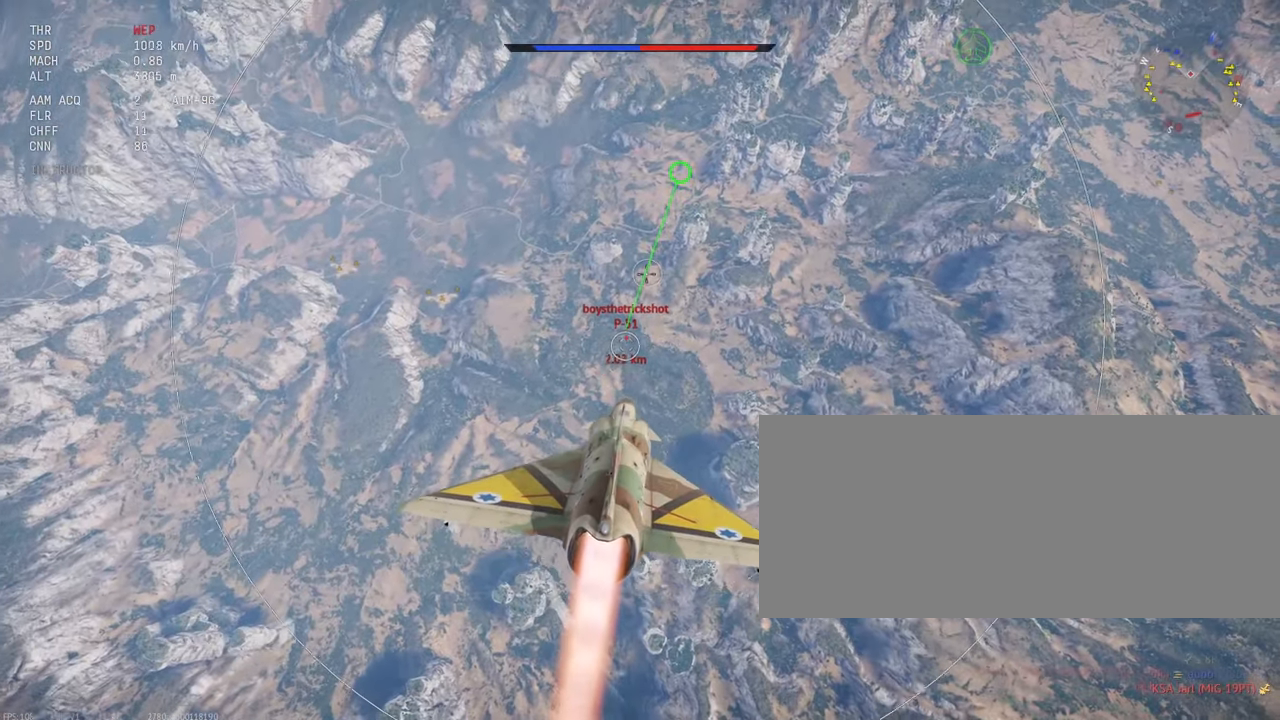
{"keys": ["shift_l"], "mouse": [], "events": []}
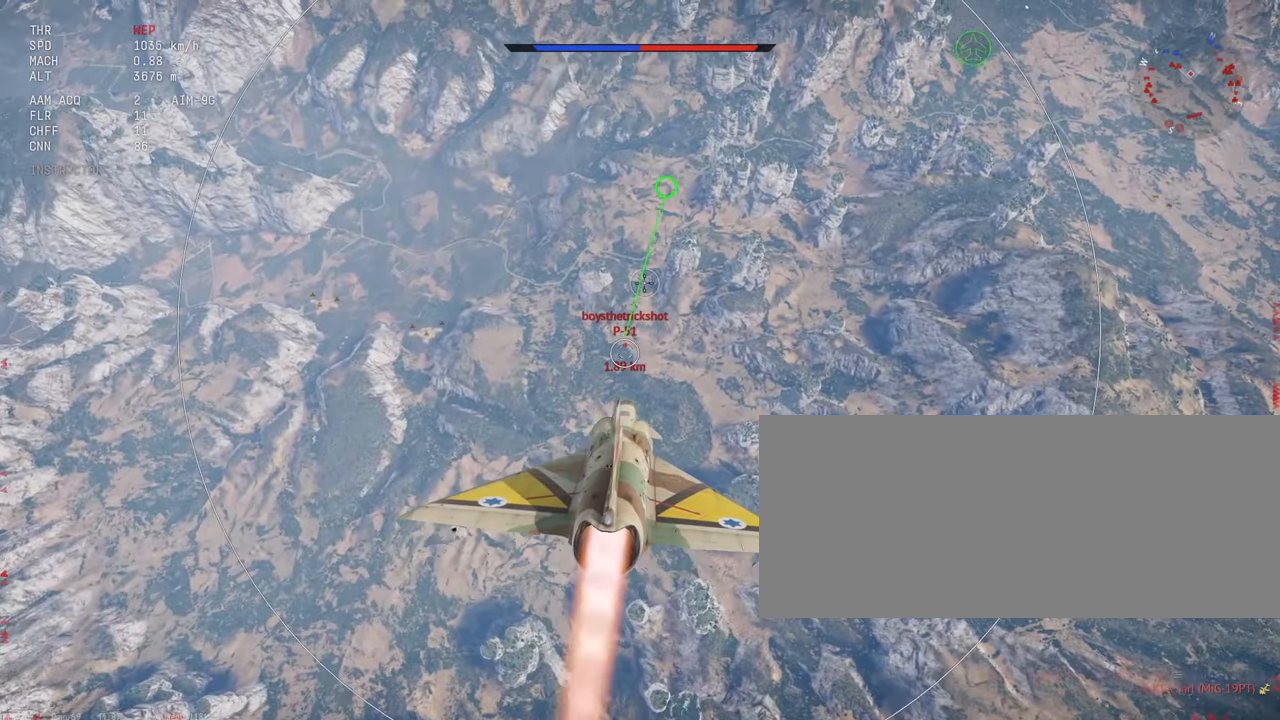
{"keys": ["shift_l"], "mouse": [], "events": []}
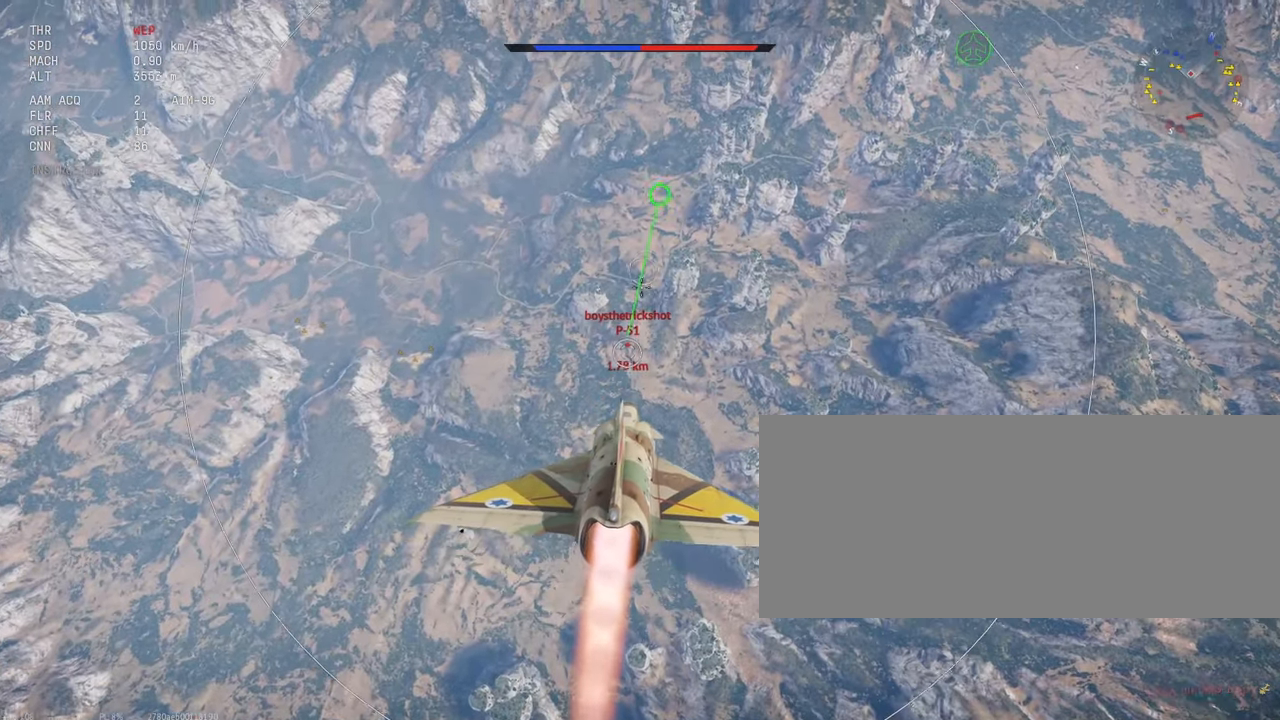
{"keys": ["shift_l"], "mouse": [], "events": []}
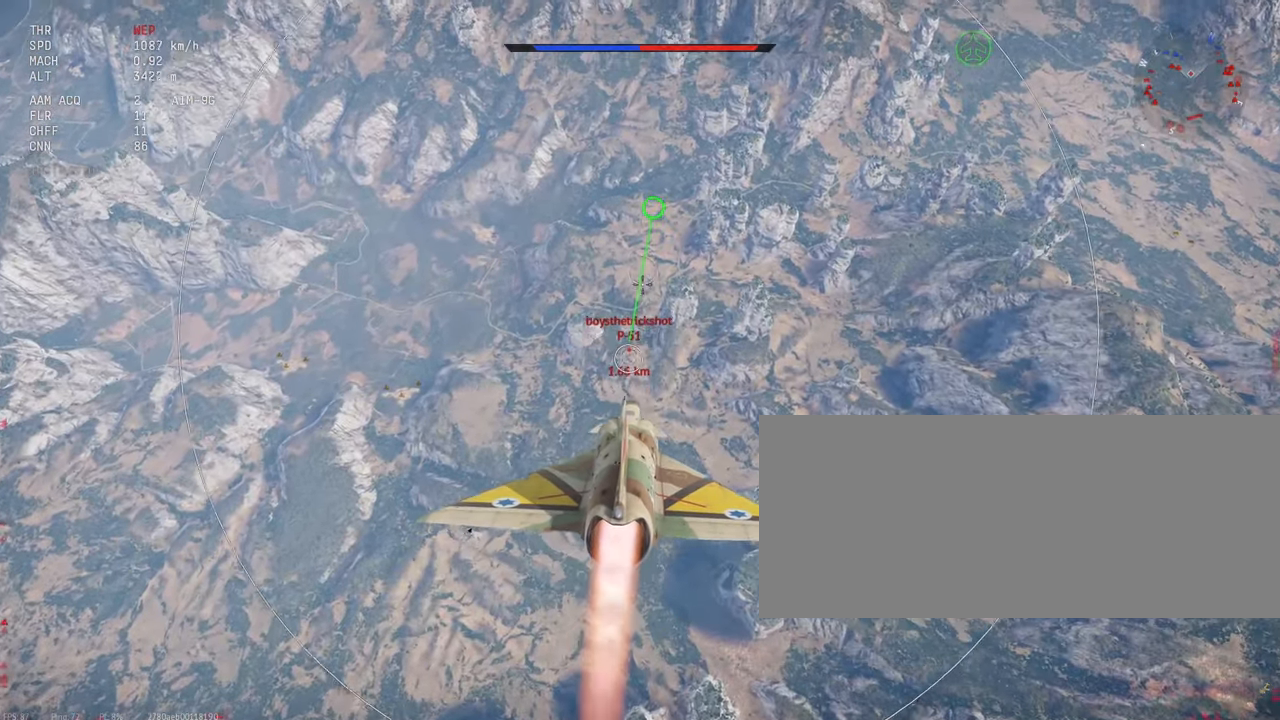
{"keys": ["shift_l"], "mouse": [], "events": []}
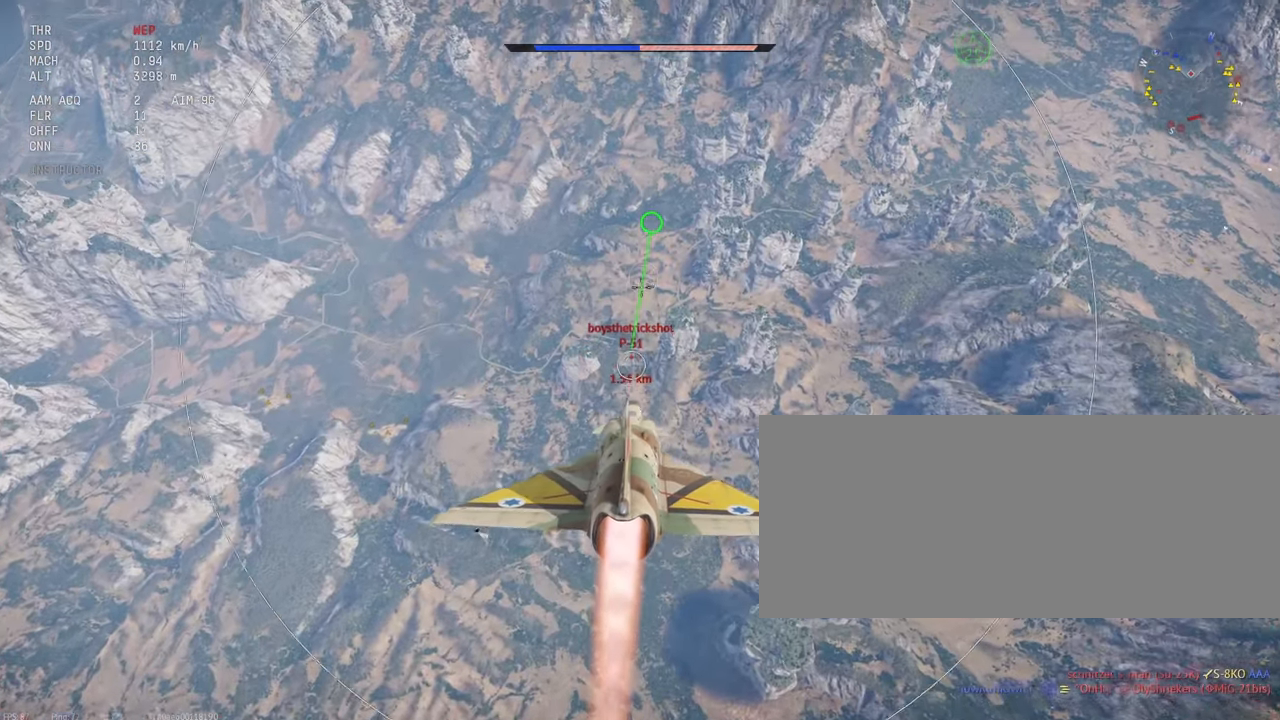
{"keys": ["shift_l"], "mouse": [], "events": []}
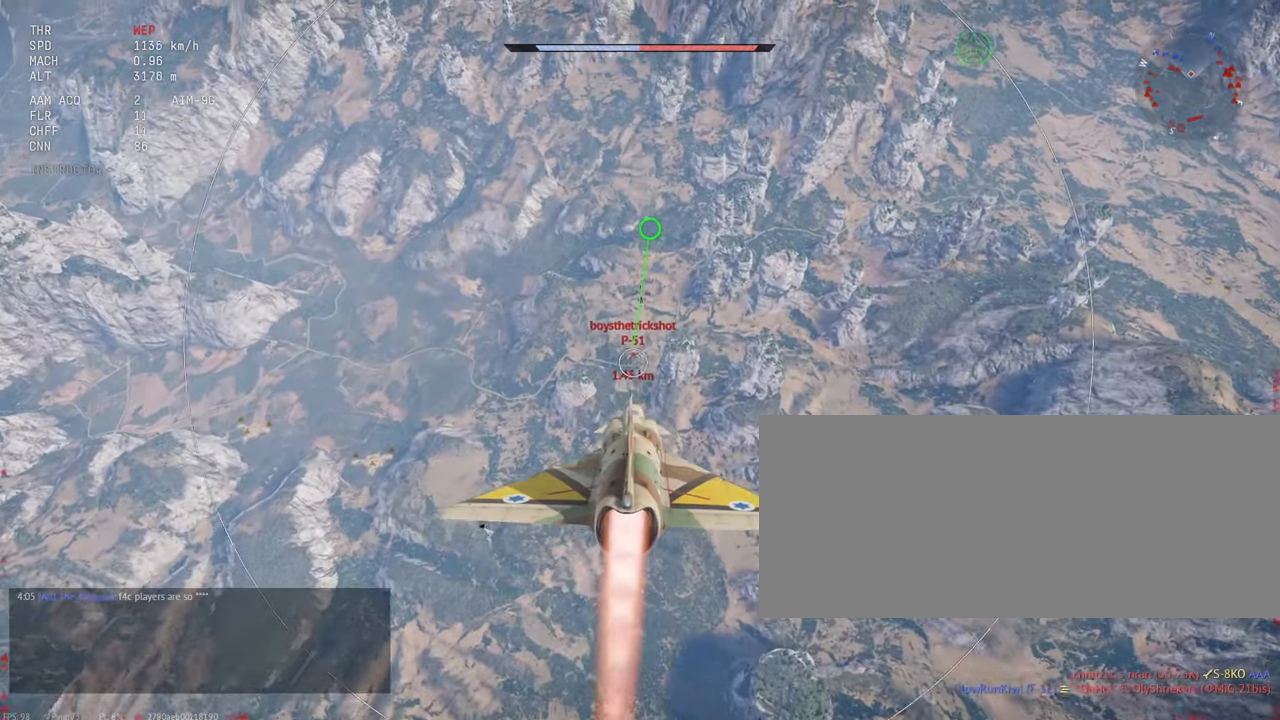
{"keys": ["shift_l"], "mouse": [], "events": [[300, "mouse_mb4", "down"], [434, "mouse_mb4", "up"]]}
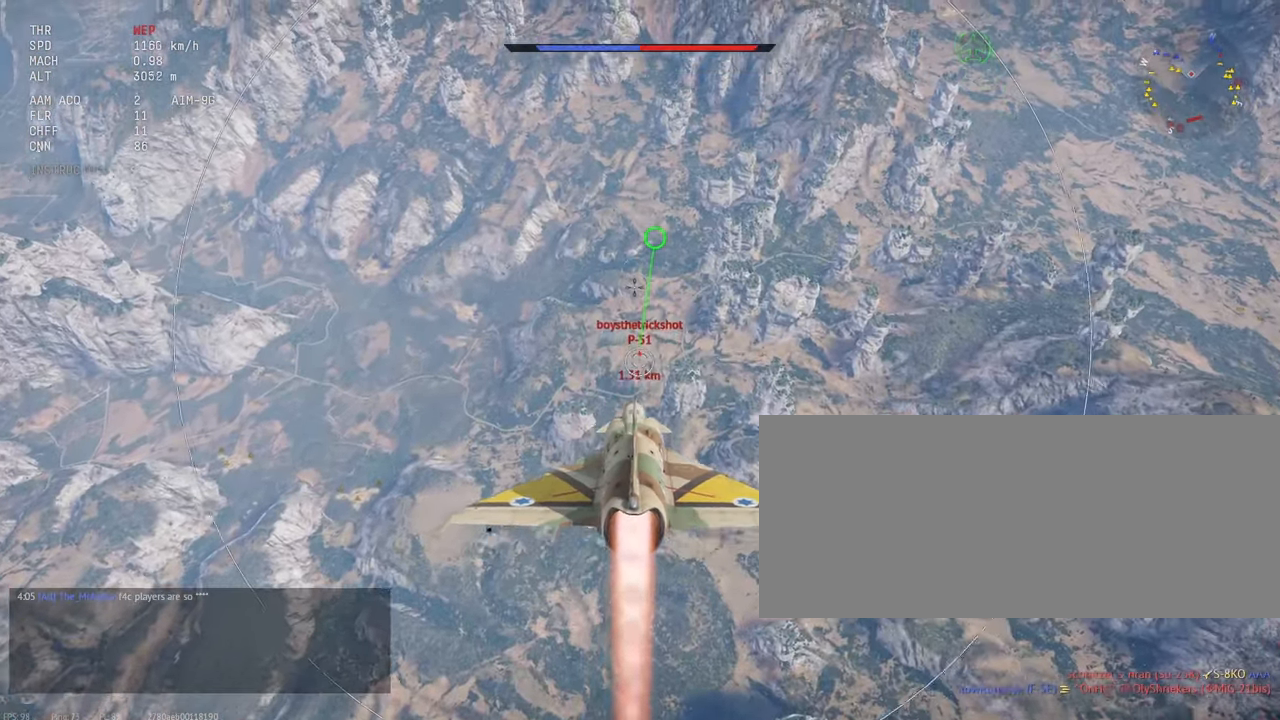
{"keys": ["shift_l"], "mouse": [], "events": []}
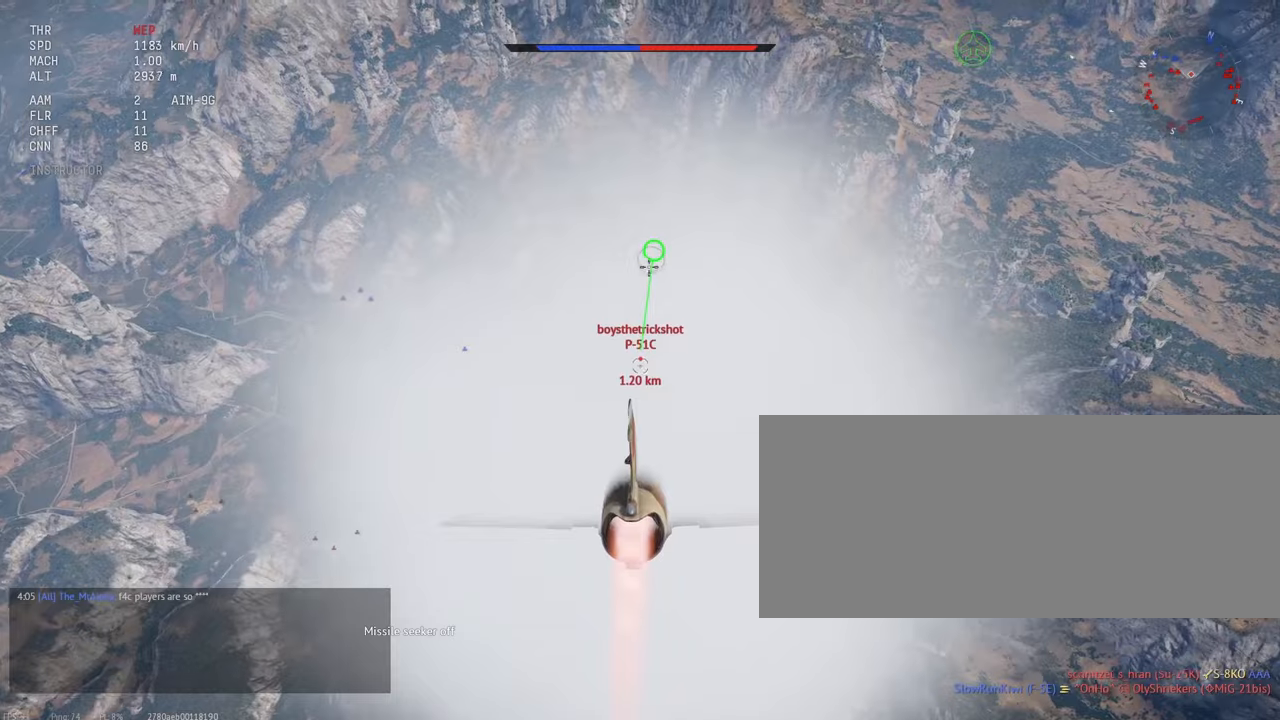
{"keys": ["shift_l"], "mouse": [], "events": []}
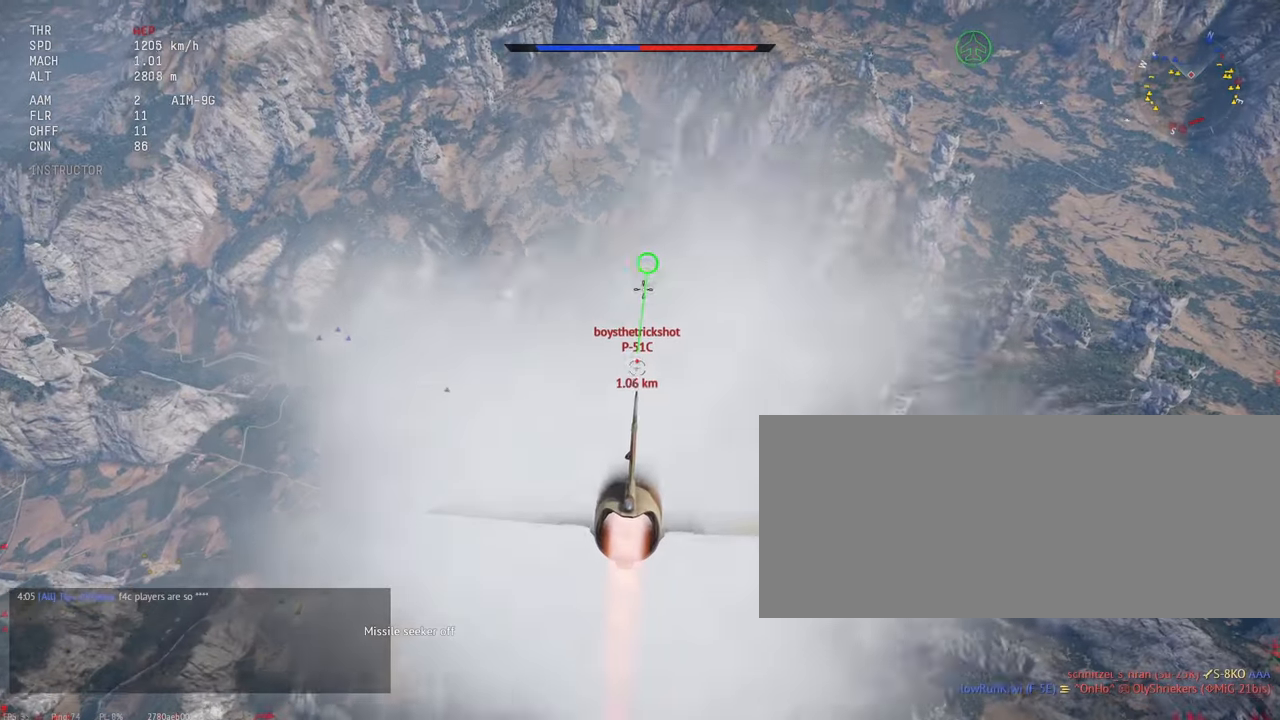
{"keys": ["shift_l"], "mouse": [], "events": []}
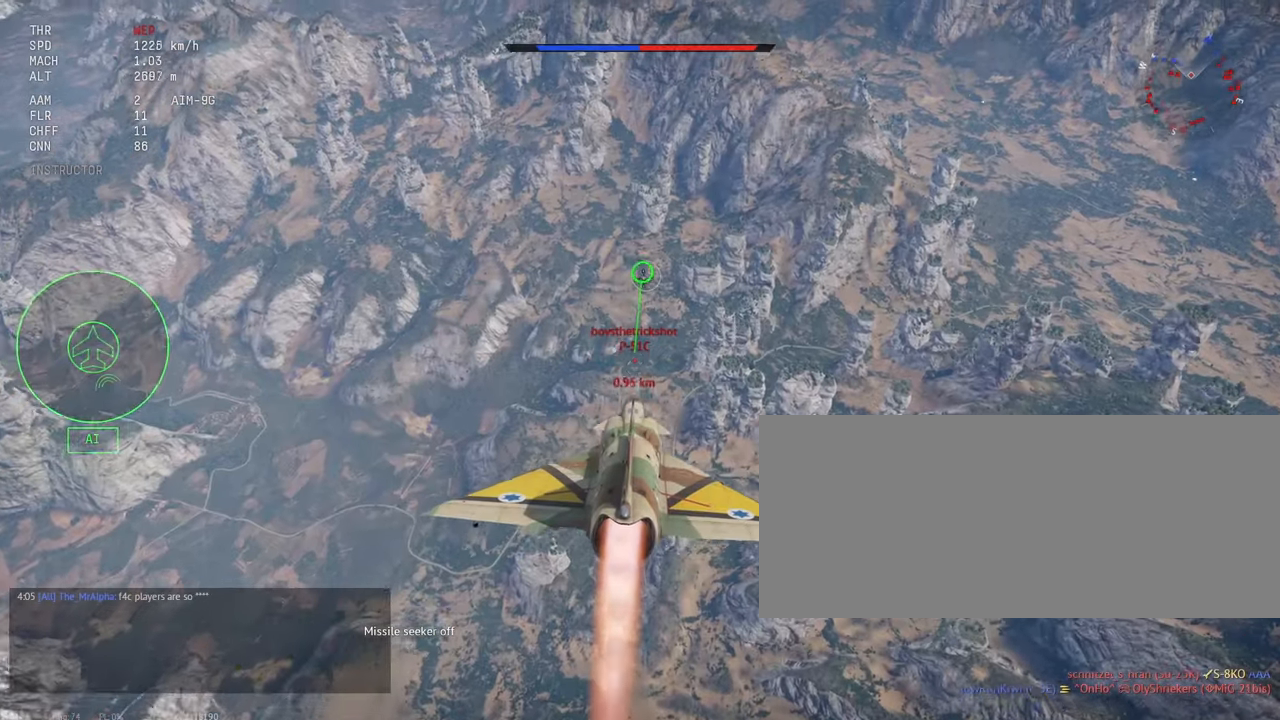
{"keys": ["shift_l"], "mouse": [], "events": []}
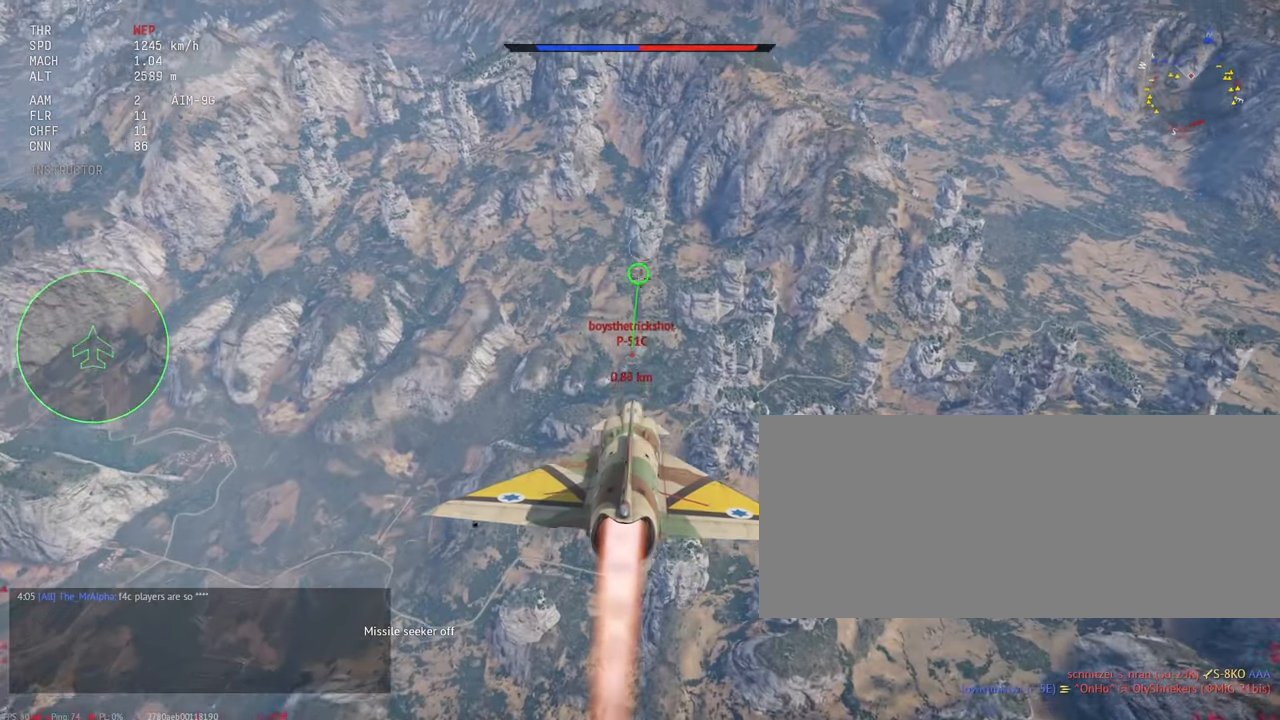
{"keys": ["shift_l"], "mouse": [], "events": []}
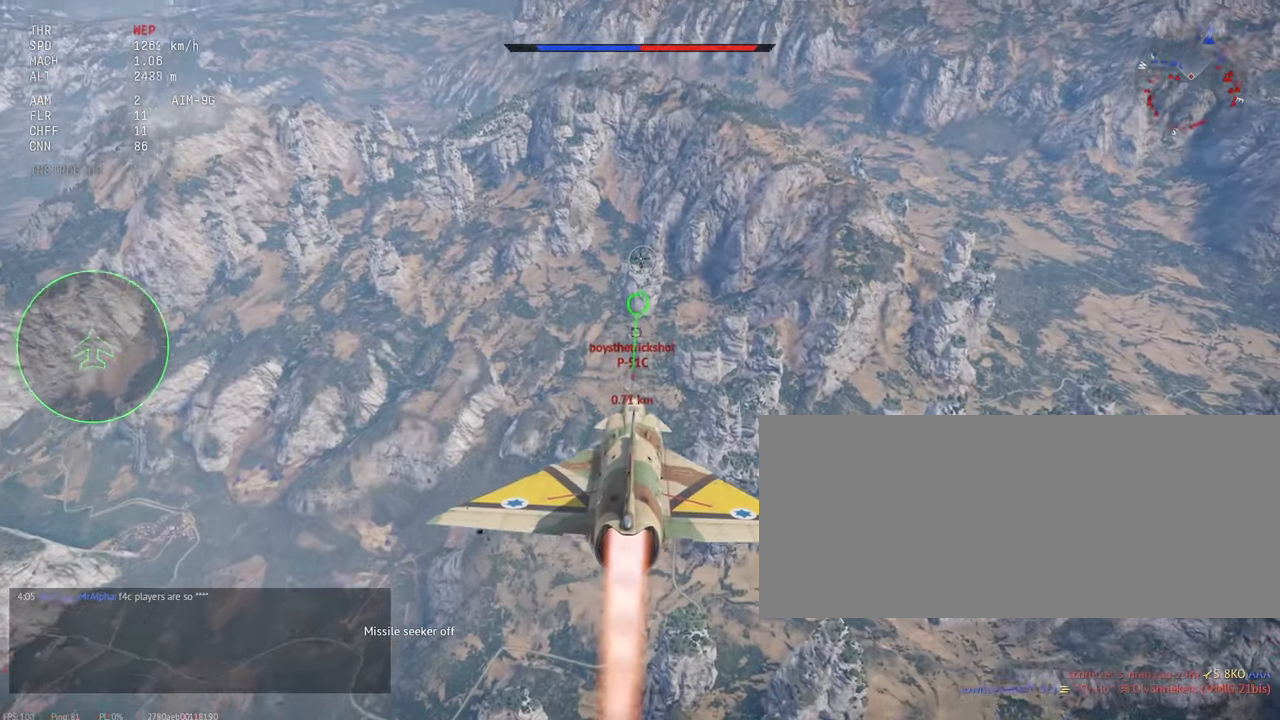
{"keys": ["shift_l"], "mouse": ["left"], "events": [[400, "mouse_left", "down"]]}
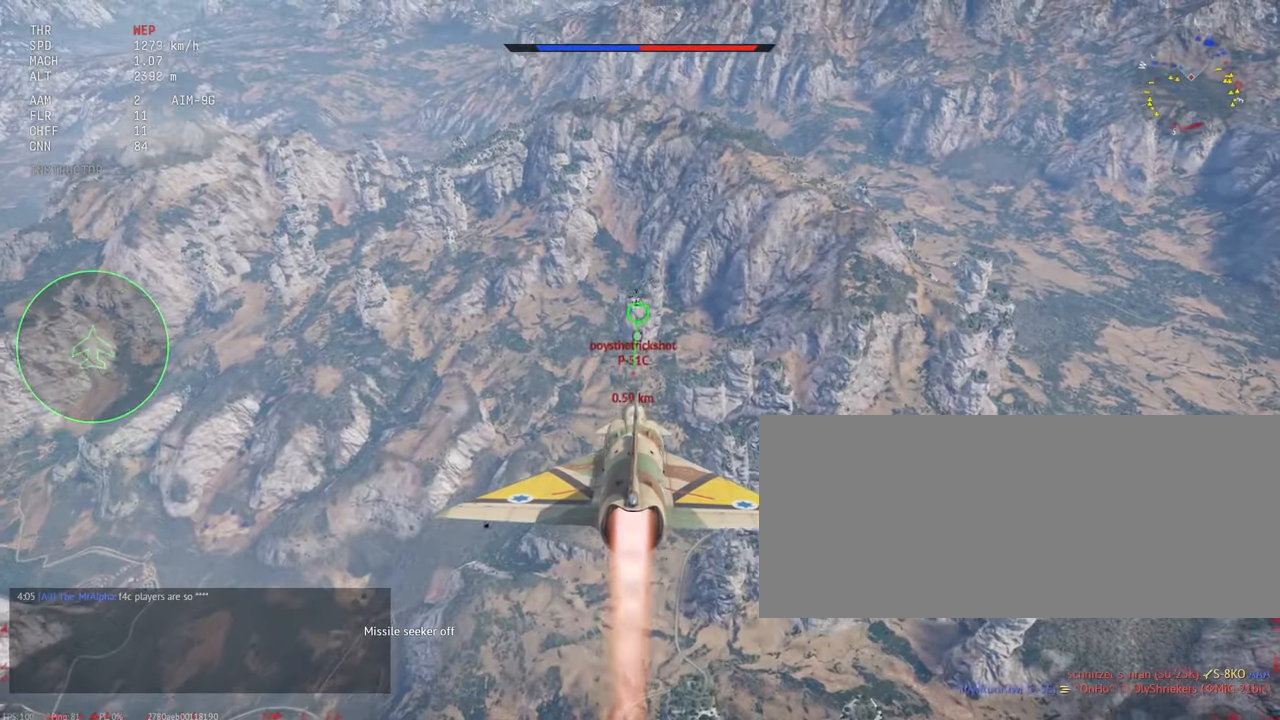
{"keys": ["shift_l"], "mouse": ["left"], "events": []}
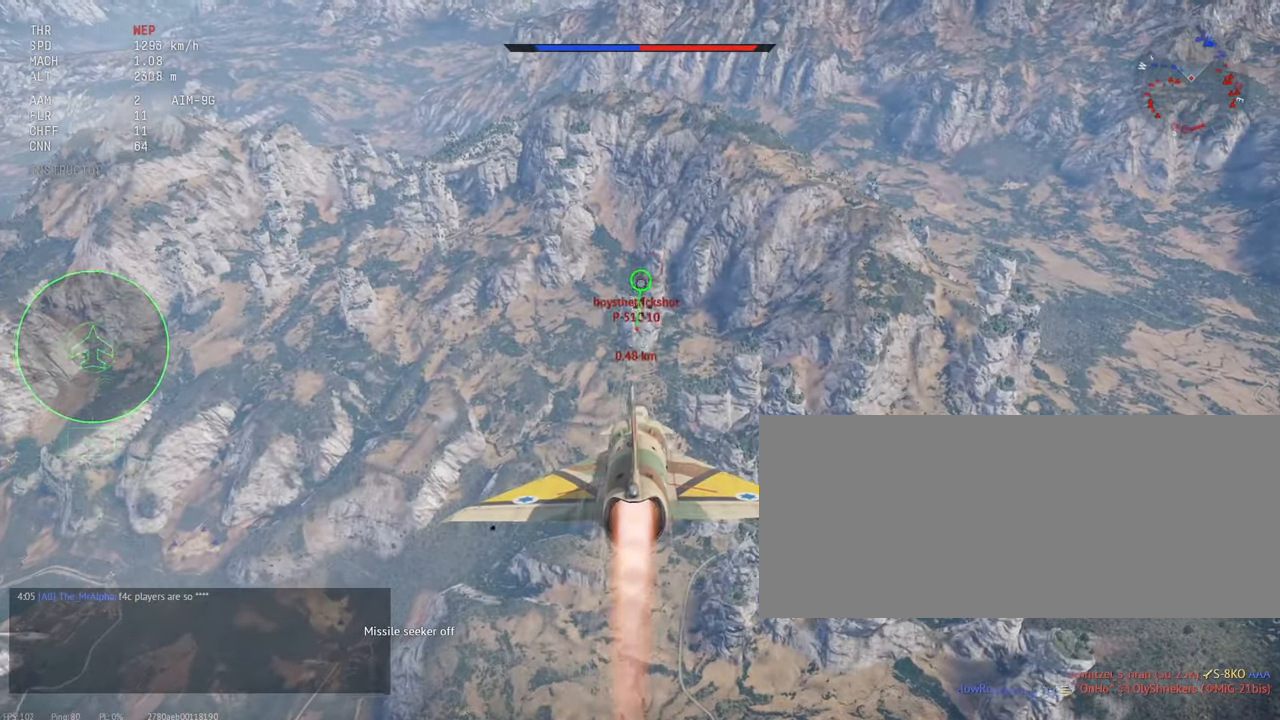
{"keys": ["shift_l"], "mouse": ["left"], "events": []}
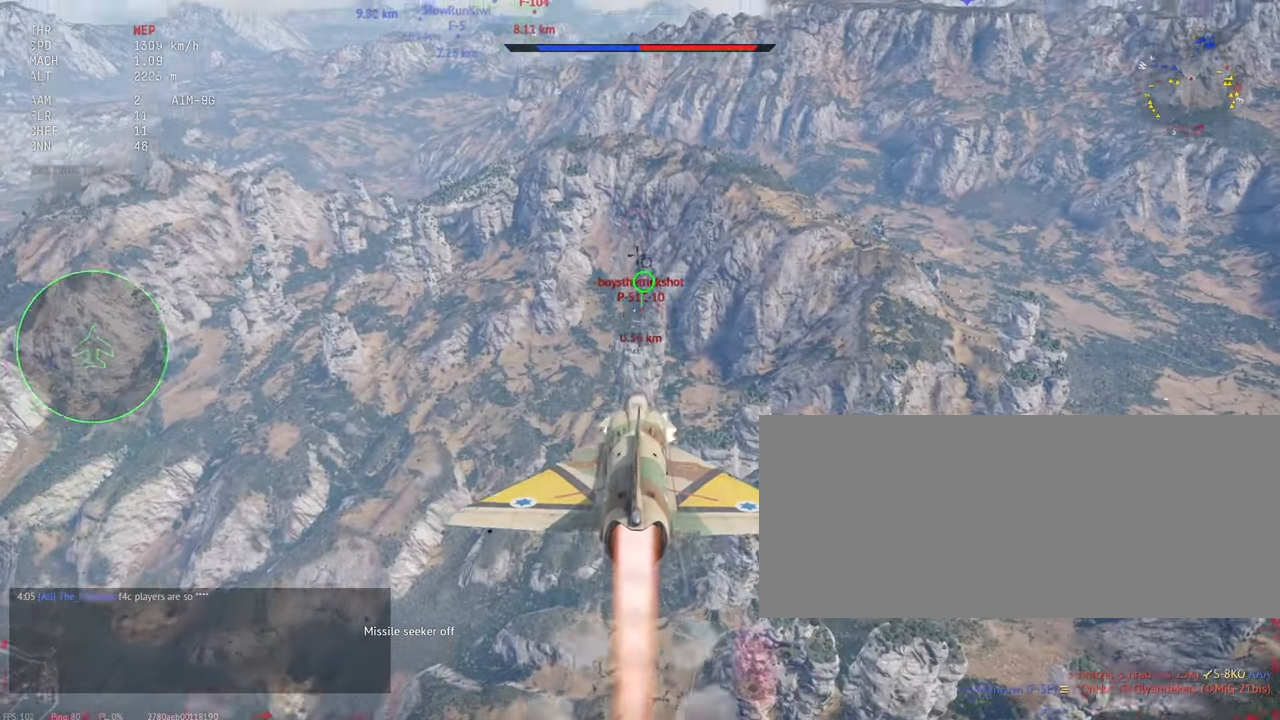
{"keys": ["shift_l"], "mouse": ["left"], "events": []}